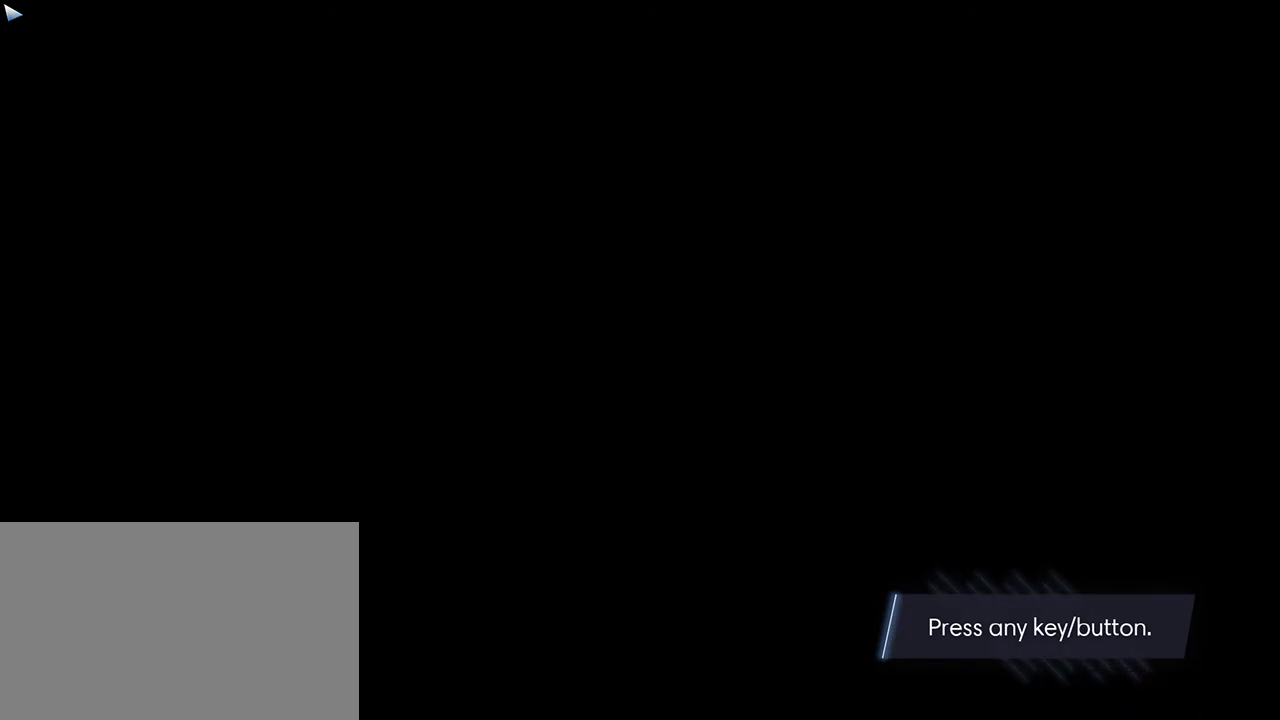
Gameplay with keyboard and mouse; each line is a JSON object with the keys and mouse buttons held at the frame after it. "events" lists presses ("down") and releases ("up") of "1", "2", "3", "4", "5", "a", "alt", "c", "ctrl", "d", "e", "f", "q", "r", "s", "shift", "space", "tab", "v", "w", "x", "z", "mouse_left", "mouse_middle", "mouse_right", "mouse_wheel_up" and "mouse_wheel_down" between this image and that frame as [ms after this image, input, new state], when the widget could be followed in between. "mouse_left", "mouse_middle", "mouse_right", "mouse_wheel_up", "mouse_wheel_down" = the "left", "middle", "right", "wheel_up", "wheel_down" buttons of the "mouse" list. No other keys are recorded. Not read: mouse_move.
{"keys": ["shift", "w"], "mouse": [], "events": [[400, "w", "down"], [467, "shift", "down"]]}
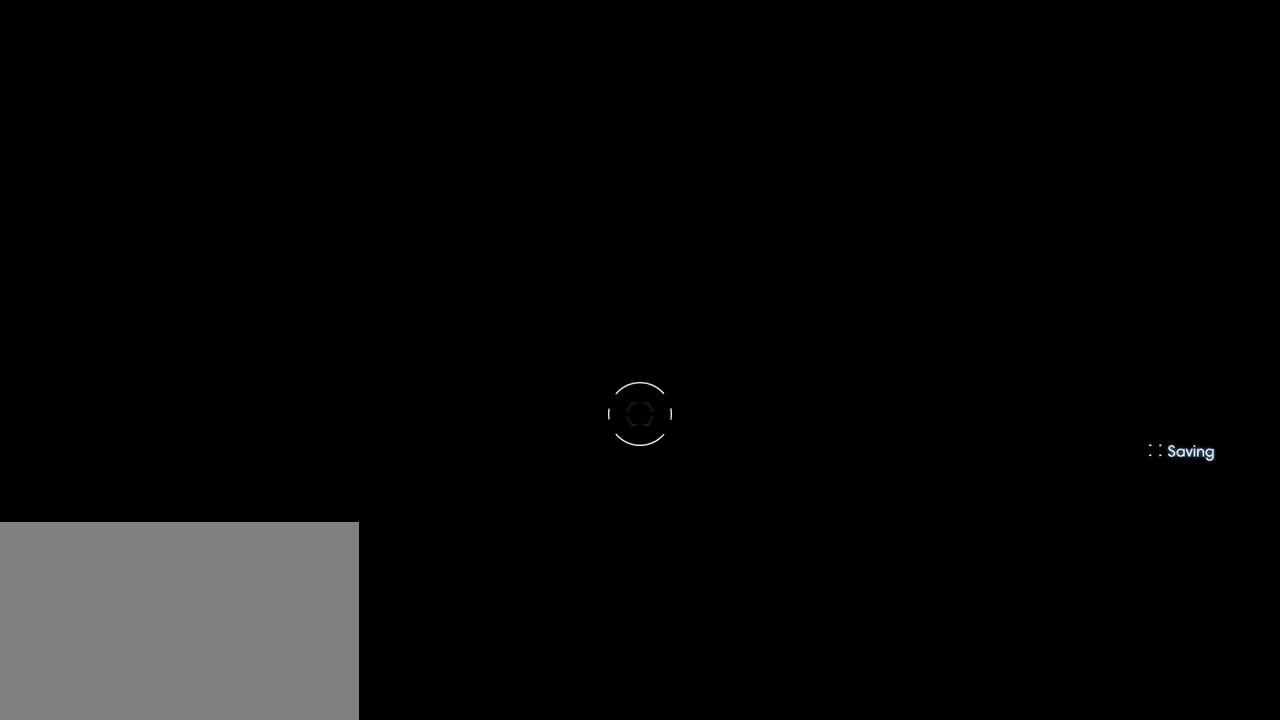
{"keys": ["shift", "w"], "mouse": [], "events": []}
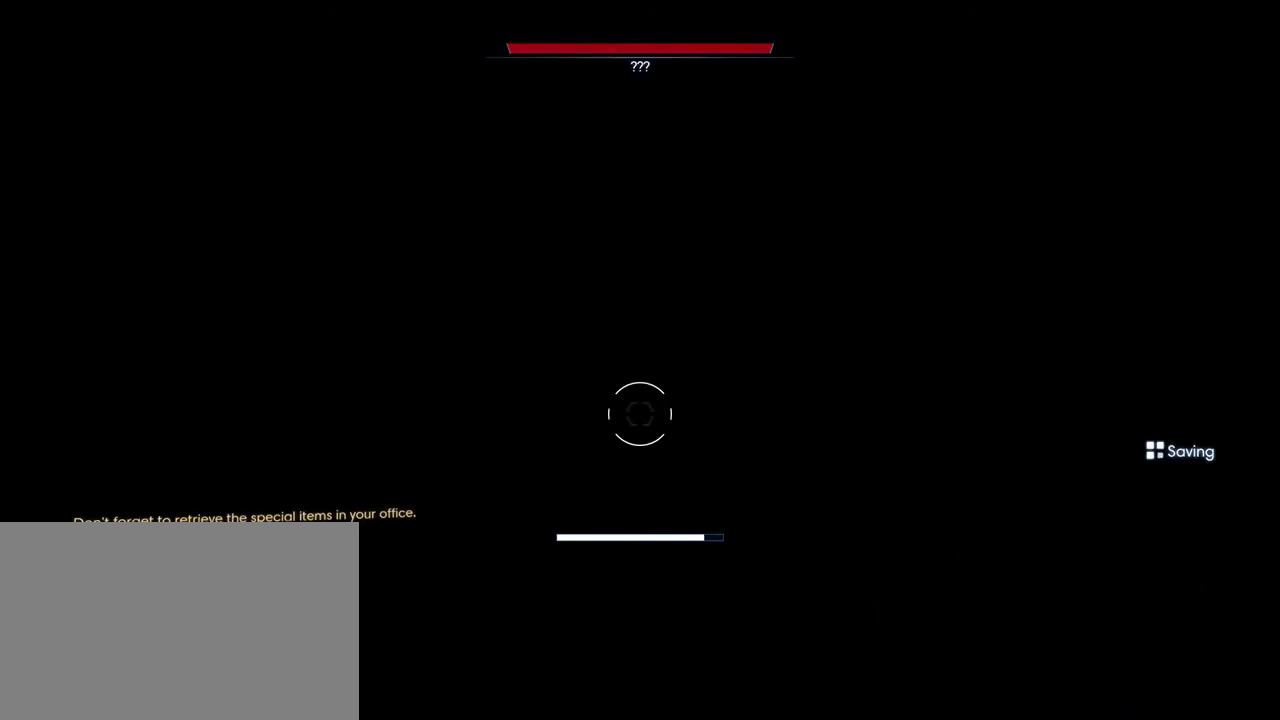
{"keys": ["shift", "w"], "mouse": [], "events": []}
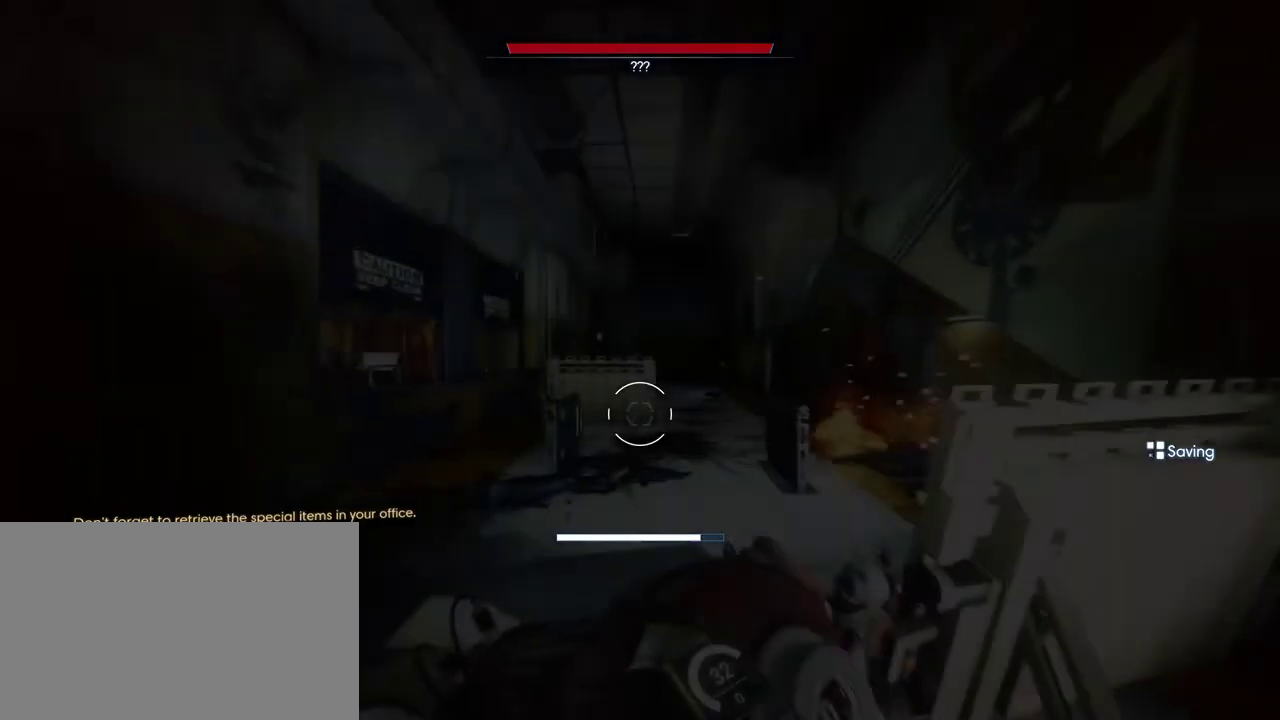
{"keys": ["shift", "w"], "mouse": [], "events": []}
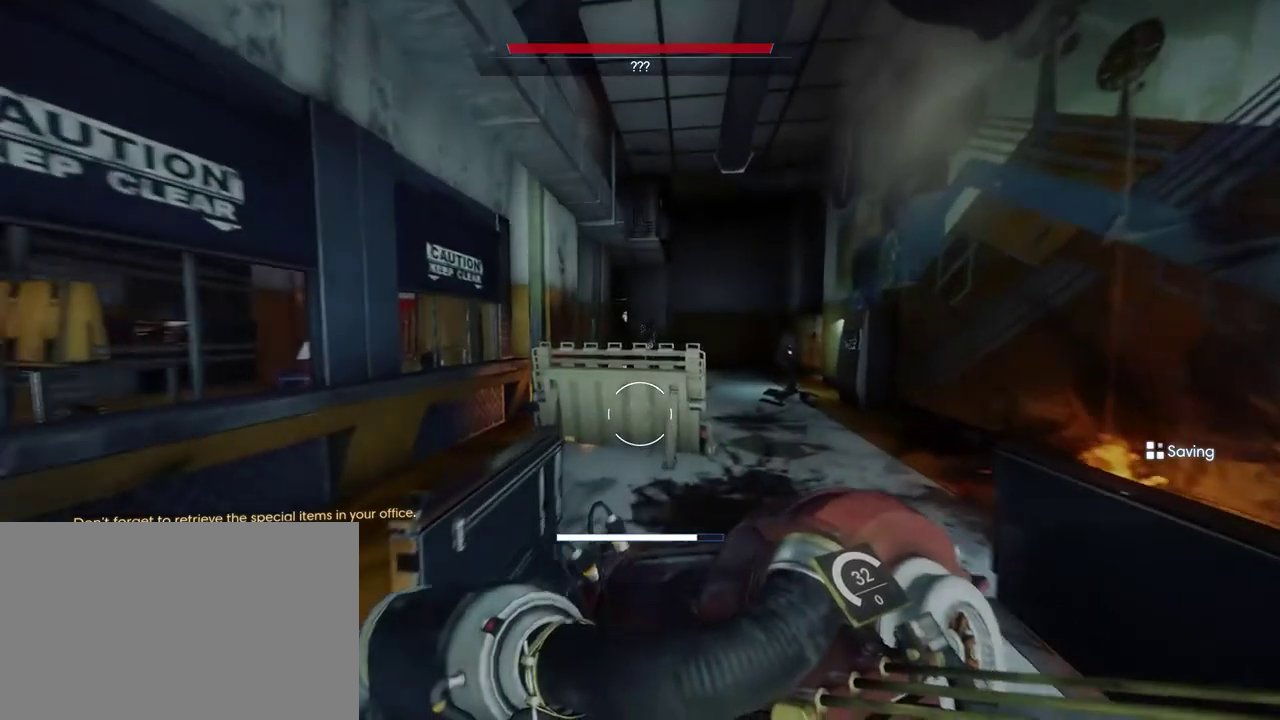
{"keys": ["shift", "space", "w"], "mouse": [], "events": [[400, "space", "down"]]}
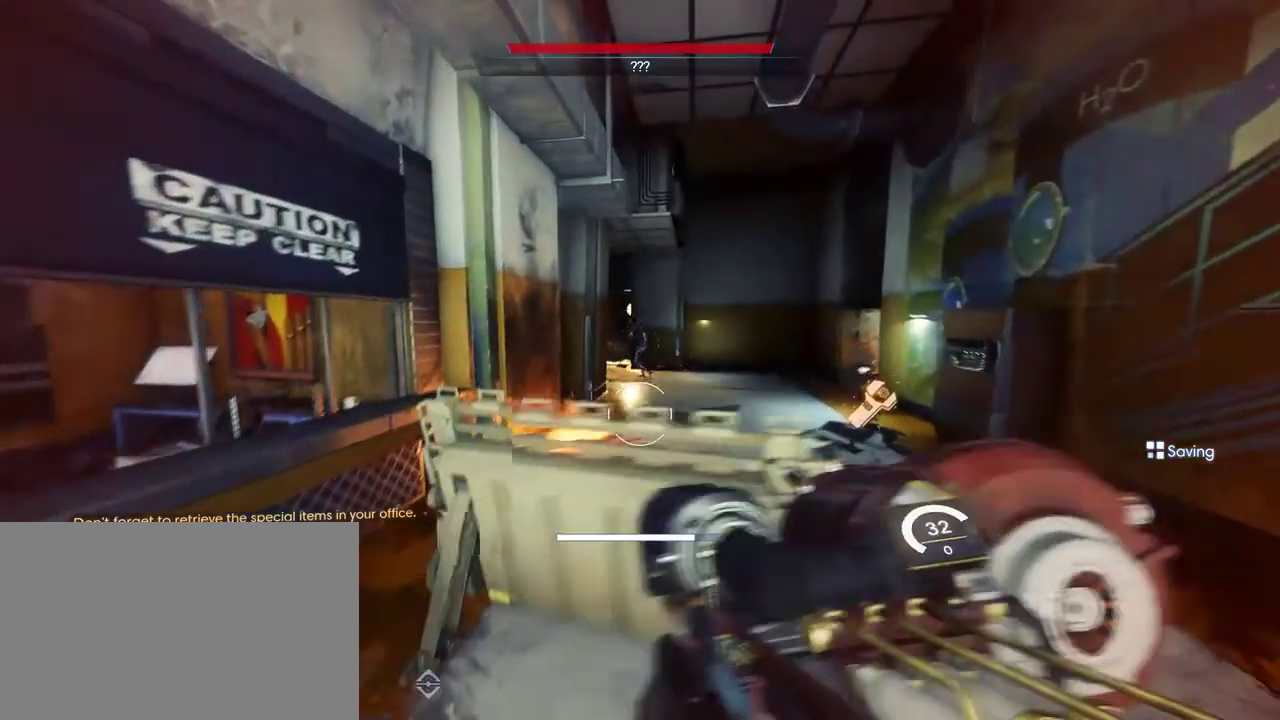
{"keys": ["shift", "w"], "mouse": [], "events": [[217, "space", "up"]]}
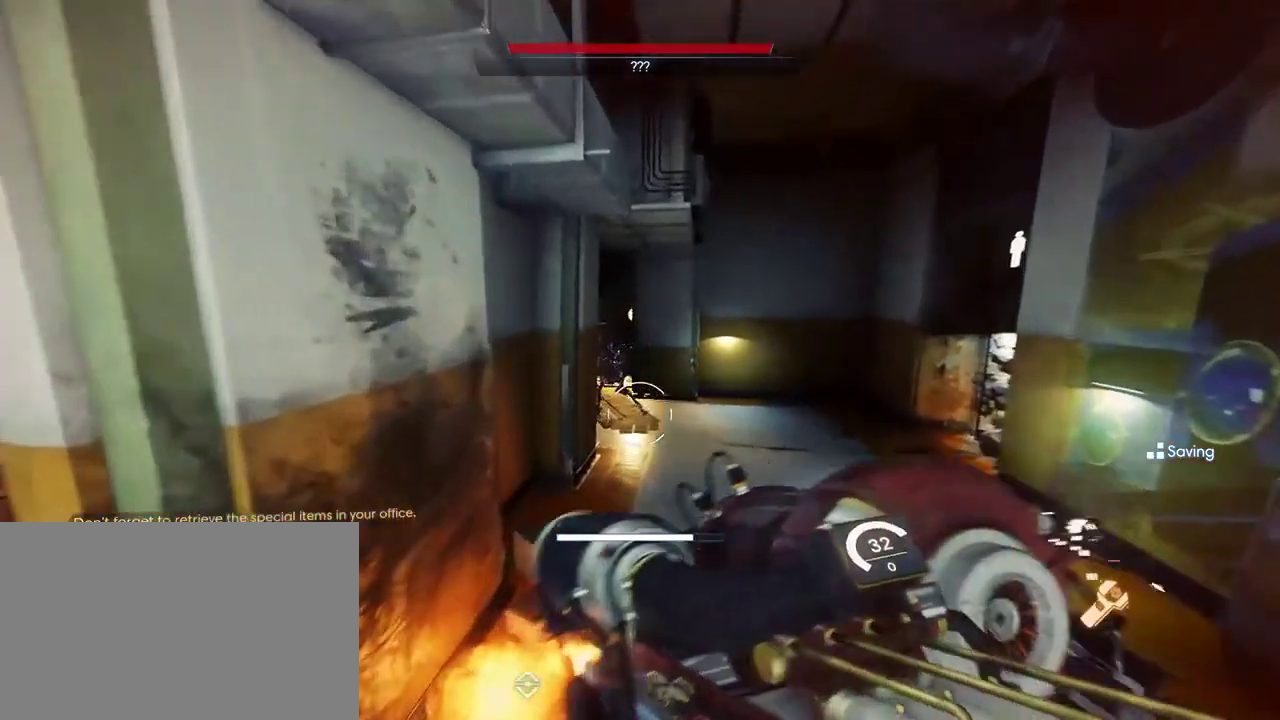
{"keys": ["shift", "w"], "mouse": [], "events": []}
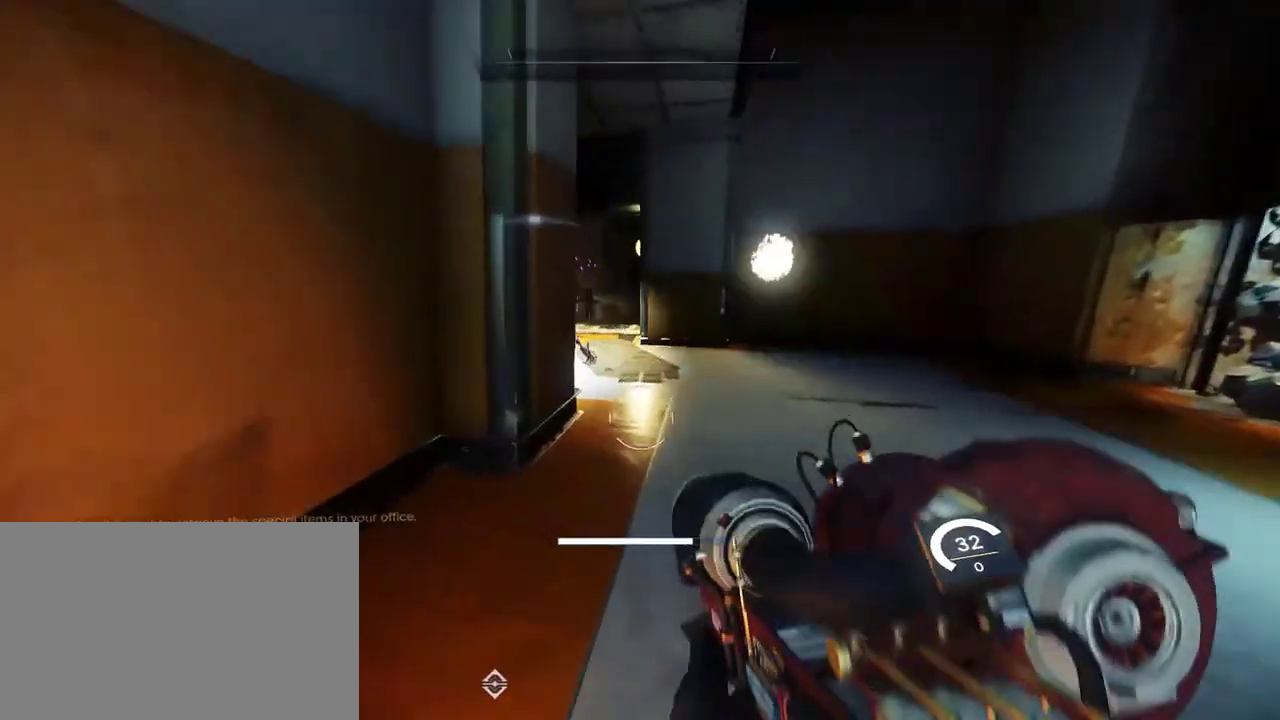
{"keys": ["shift", "w"], "mouse": [], "events": []}
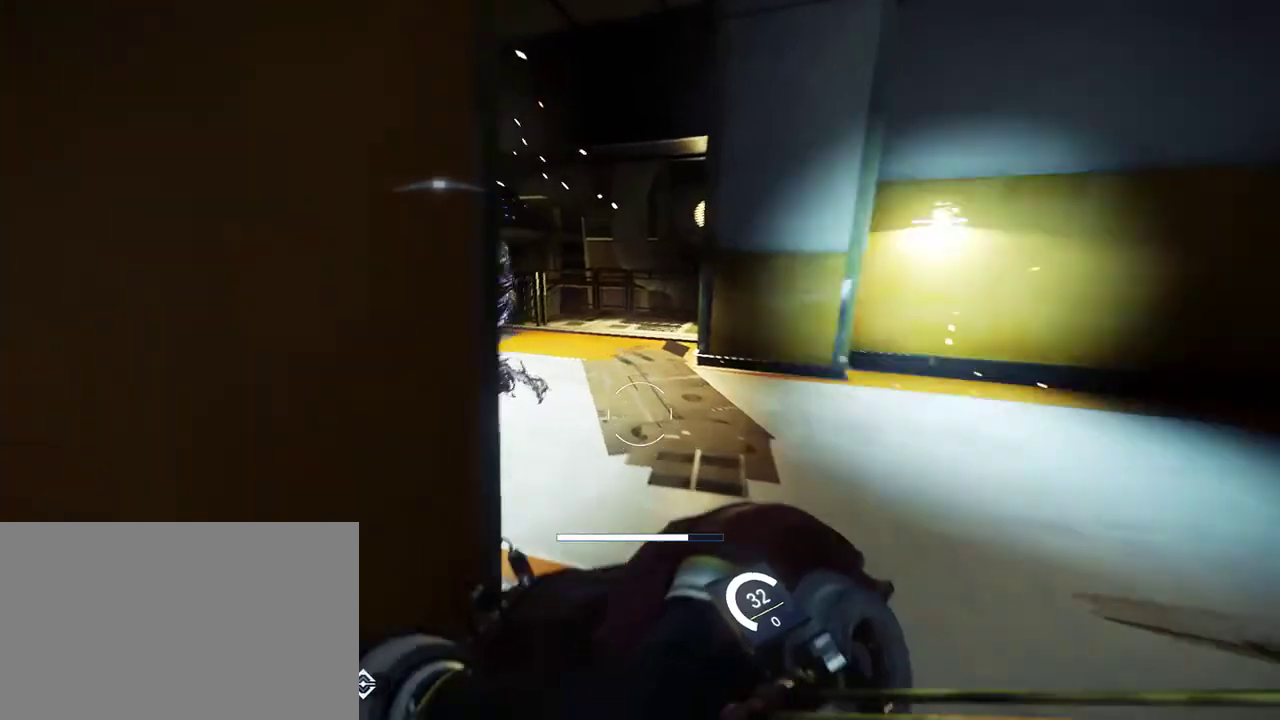
{"keys": ["shift", "w"], "mouse": [], "events": []}
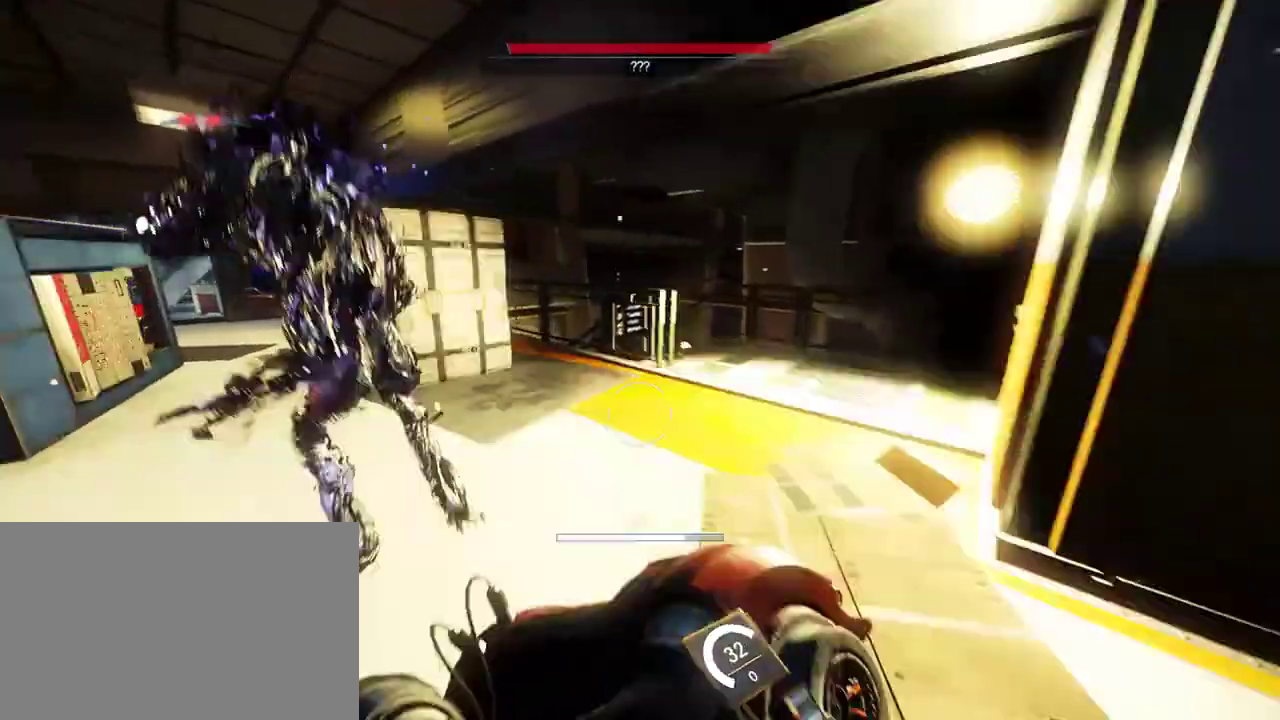
{"keys": ["shift", "w"], "mouse": [], "events": []}
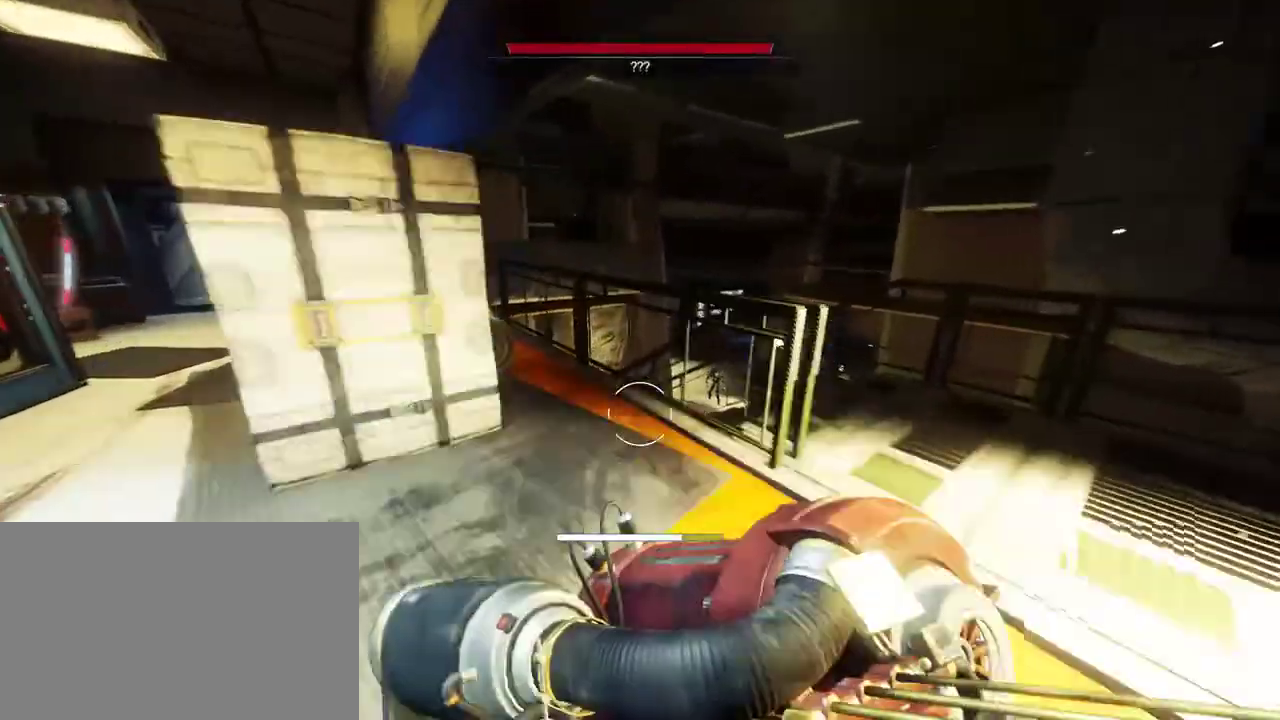
{"keys": ["shift", "w"], "mouse": [], "events": [[233, "space", "down"], [433, "space", "up"]]}
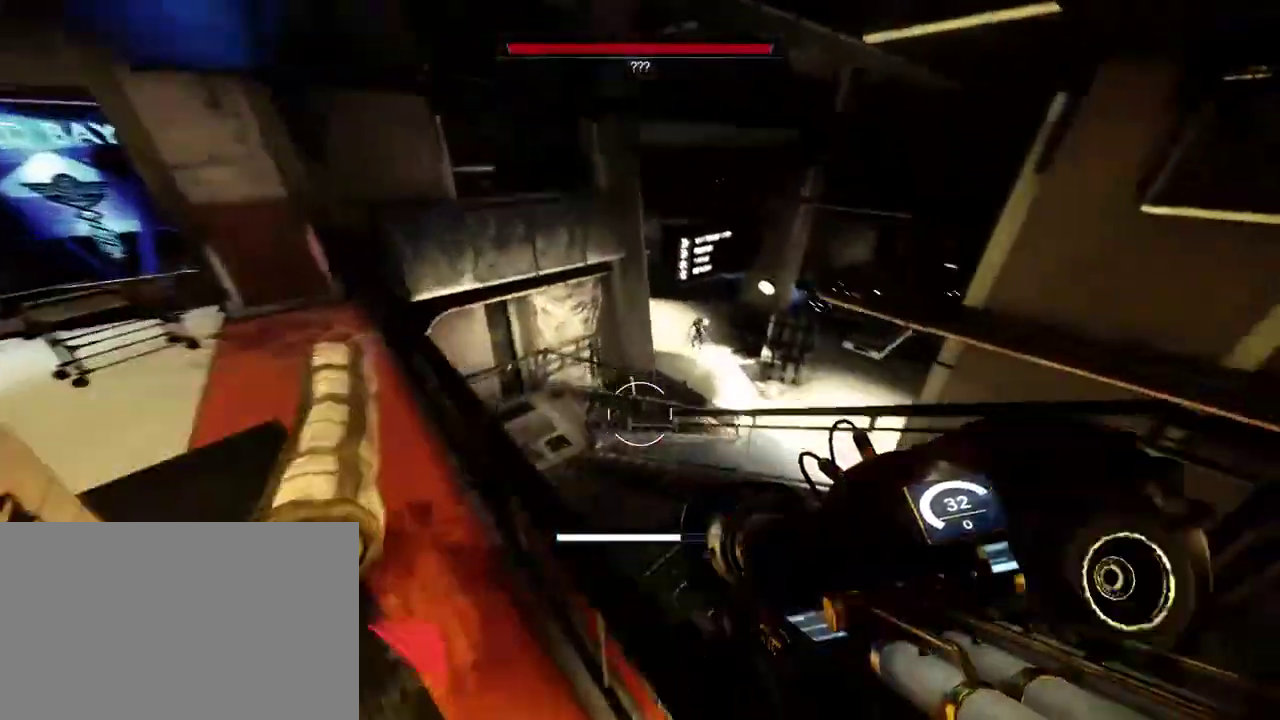
{"keys": ["shift", "w"], "mouse": [], "events": [[267, "space", "down"], [367, "space", "up"]]}
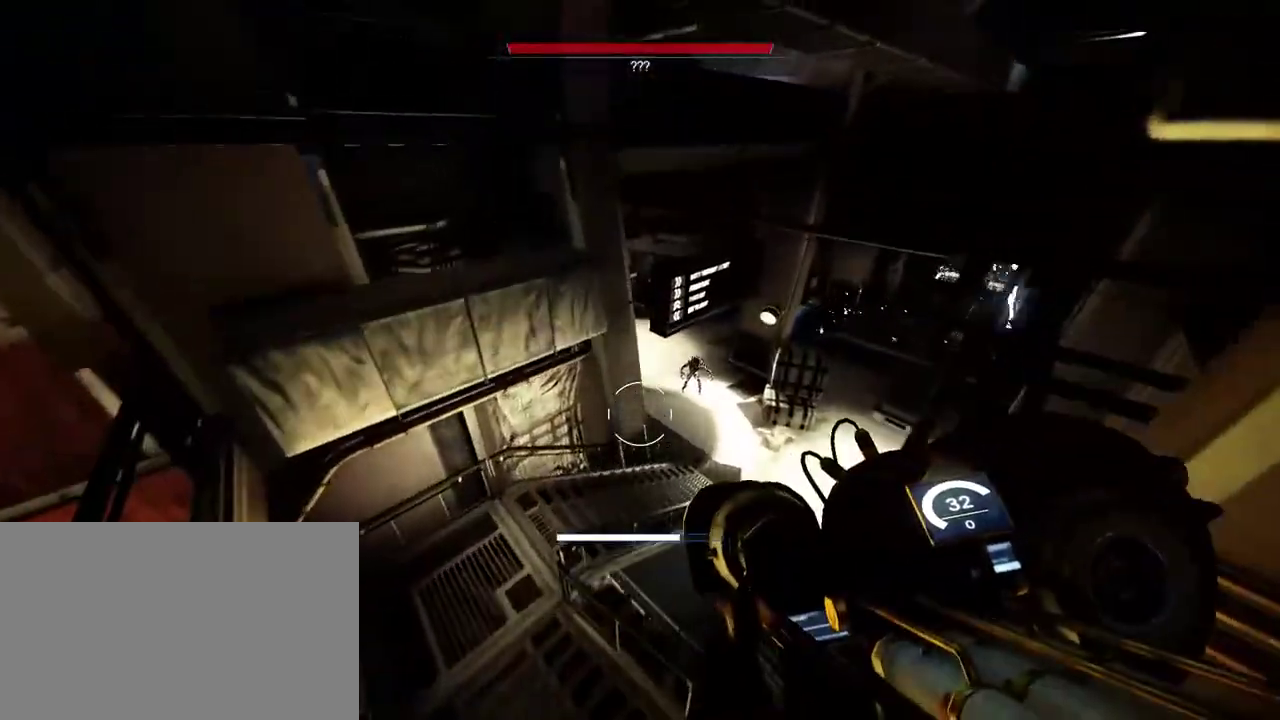
{"keys": ["shift", "w"], "mouse": [], "events": []}
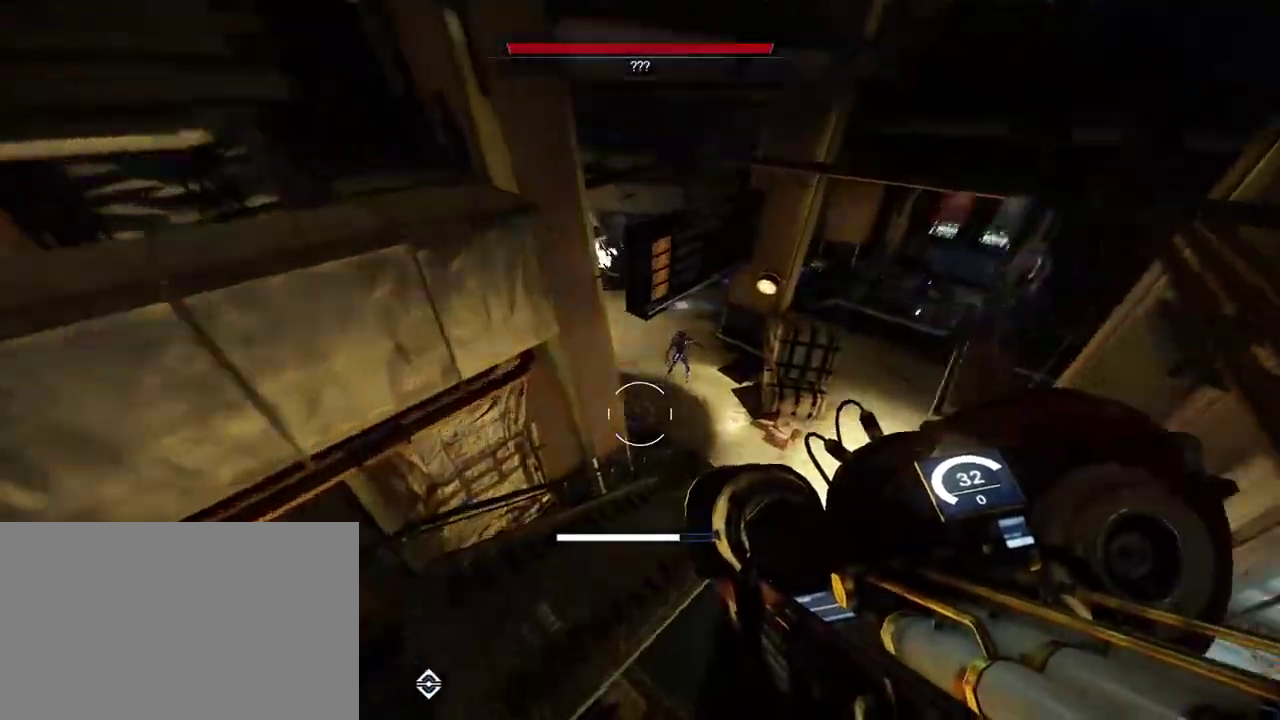
{"keys": ["shift", "w"], "mouse": [], "events": []}
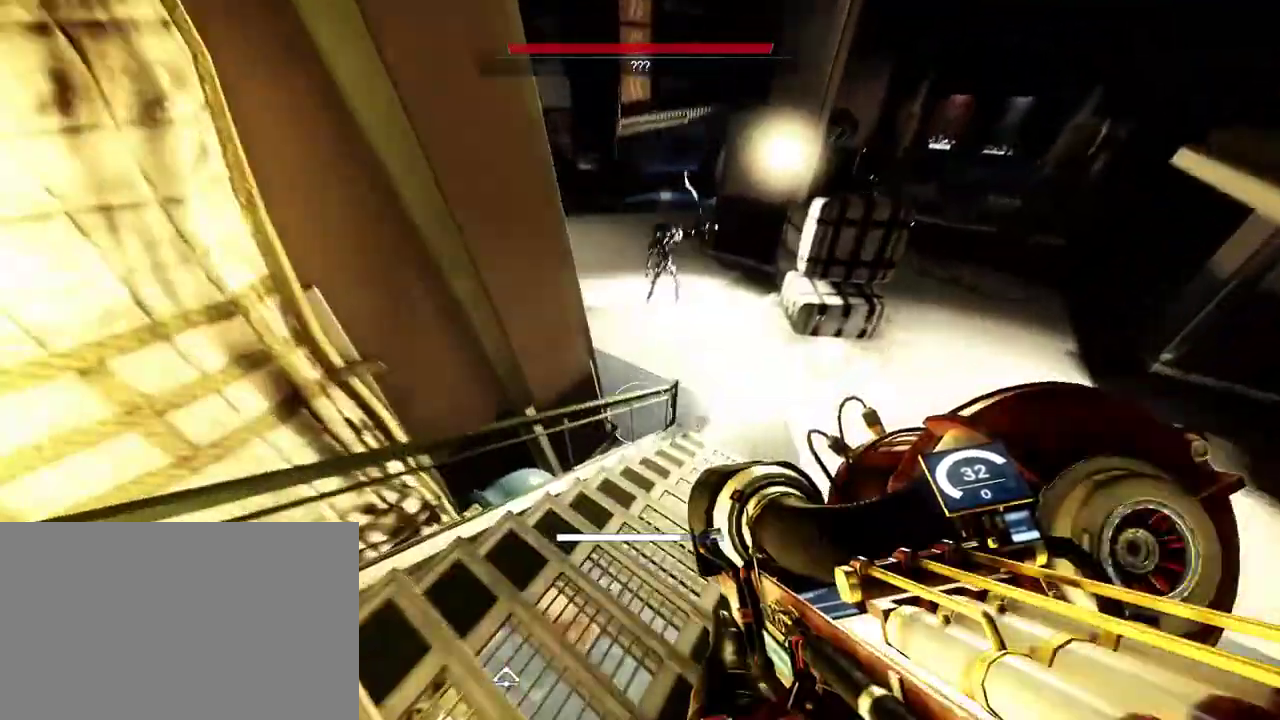
{"keys": ["shift", "w"], "mouse": [], "events": [[233, "space", "down"], [267, "space", "up"]]}
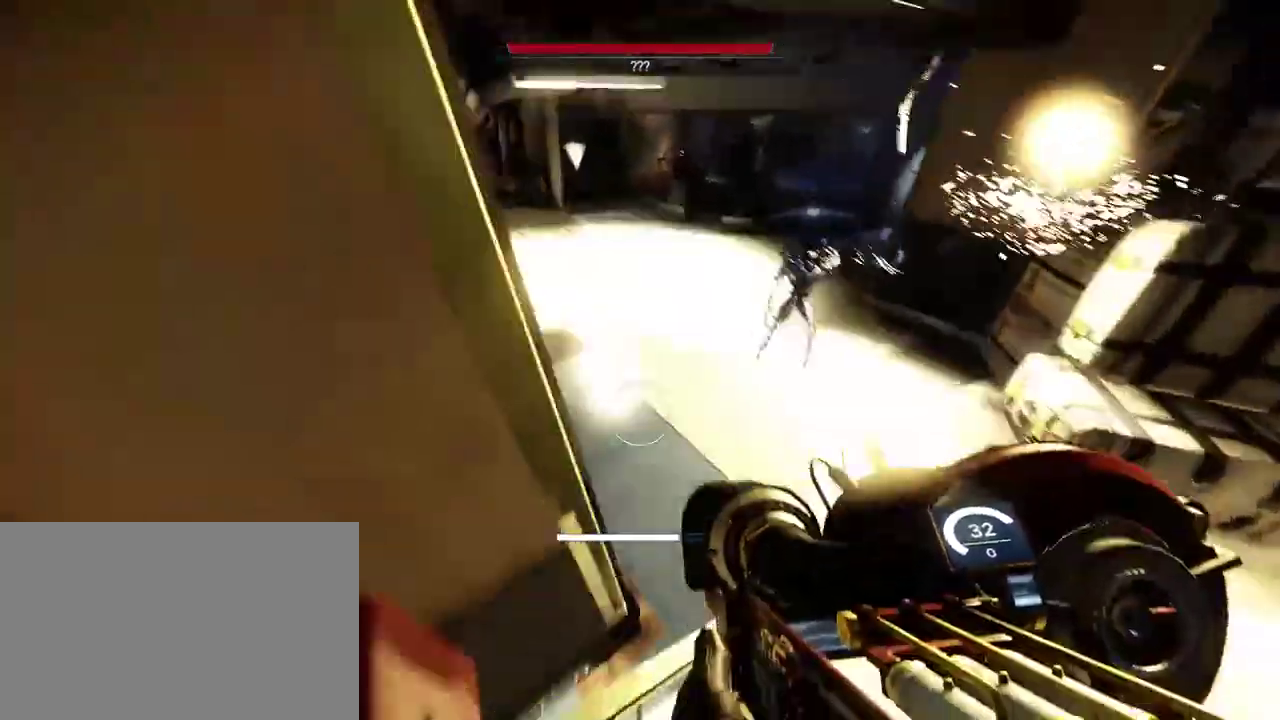
{"keys": ["shift", "w"], "mouse": [], "events": []}
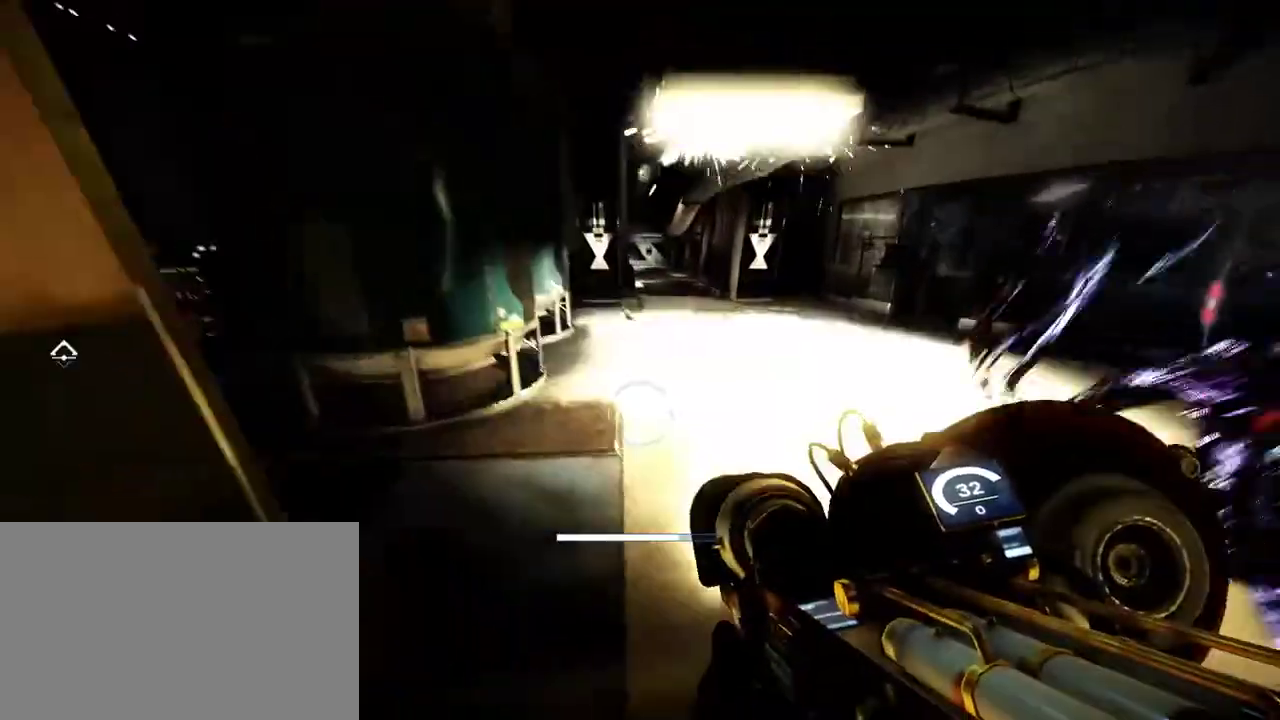
{"keys": ["shift", "w"], "mouse": [], "events": []}
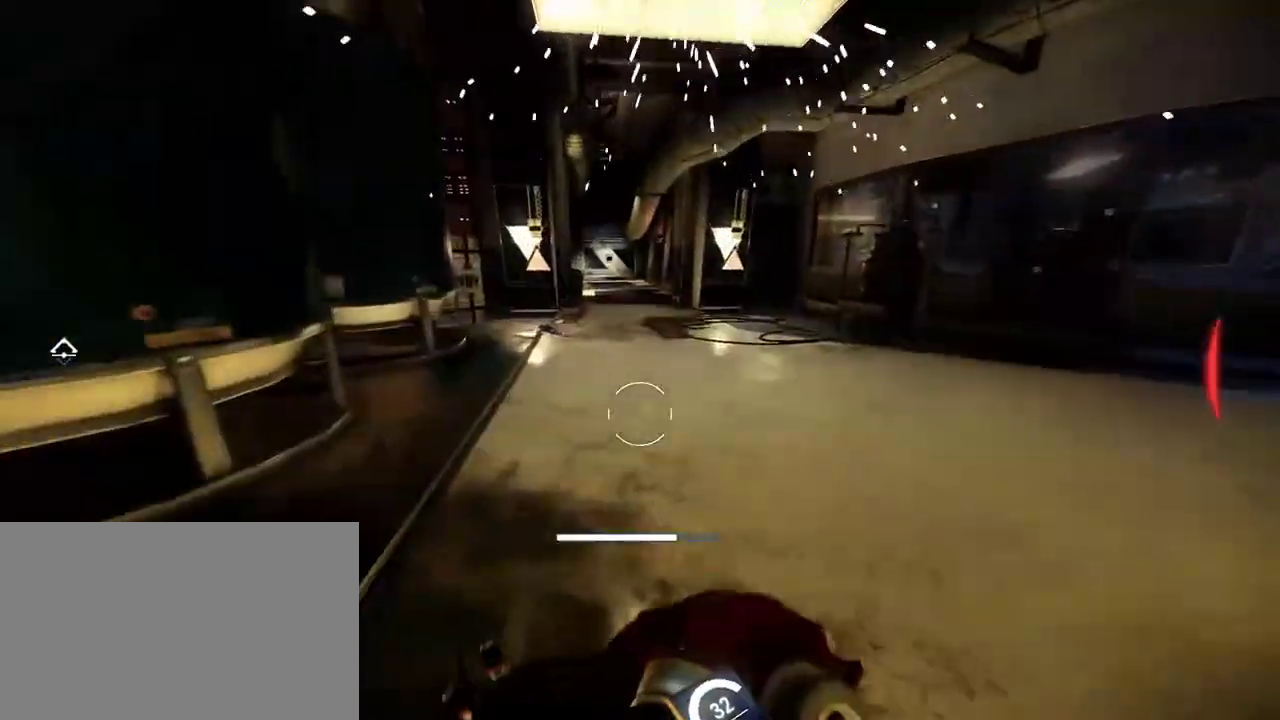
{"keys": ["shift", "w"], "mouse": [], "events": []}
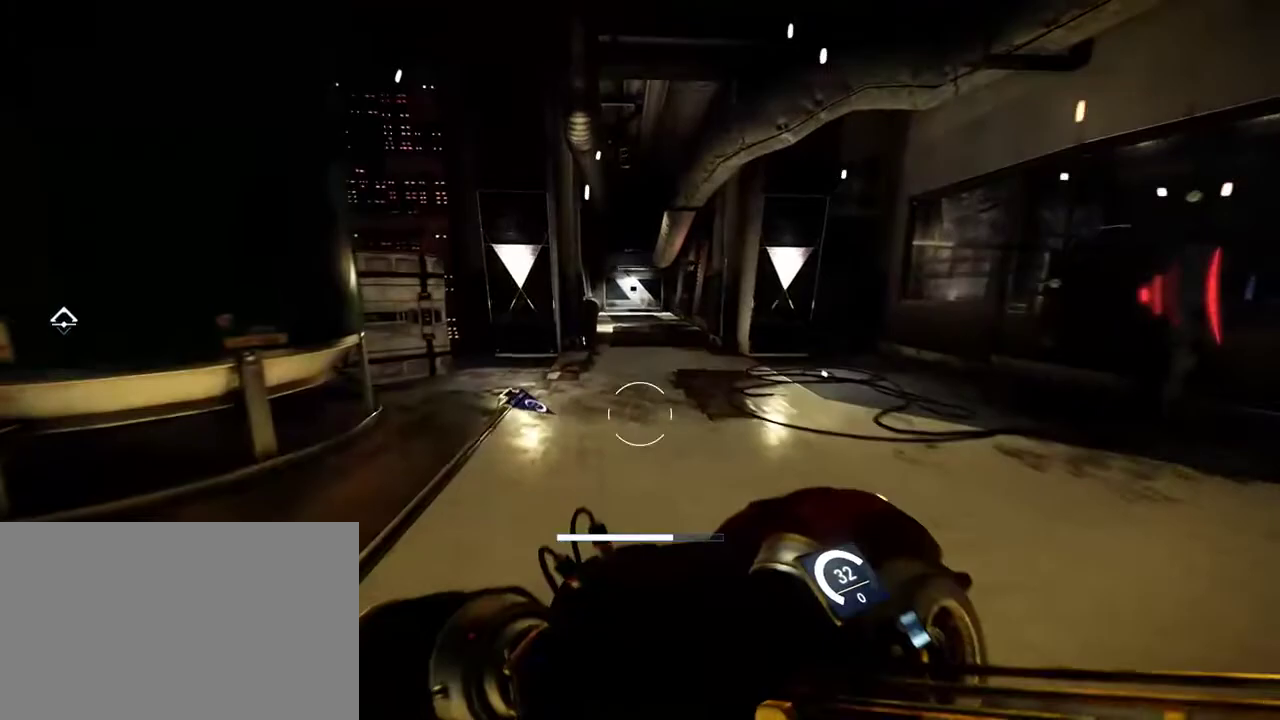
{"keys": ["shift", "w"], "mouse": [], "events": []}
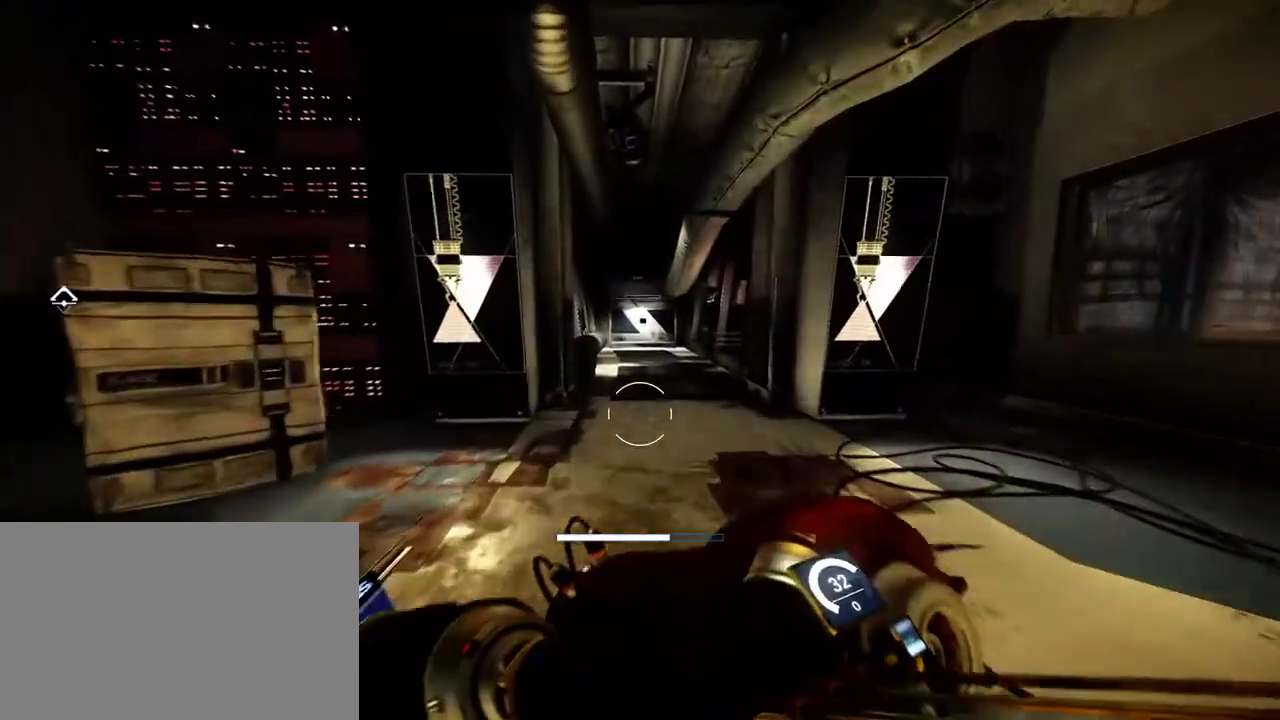
{"keys": ["shift", "w"], "mouse": [], "events": [[183, "c", "down"], [300, "c", "up"]]}
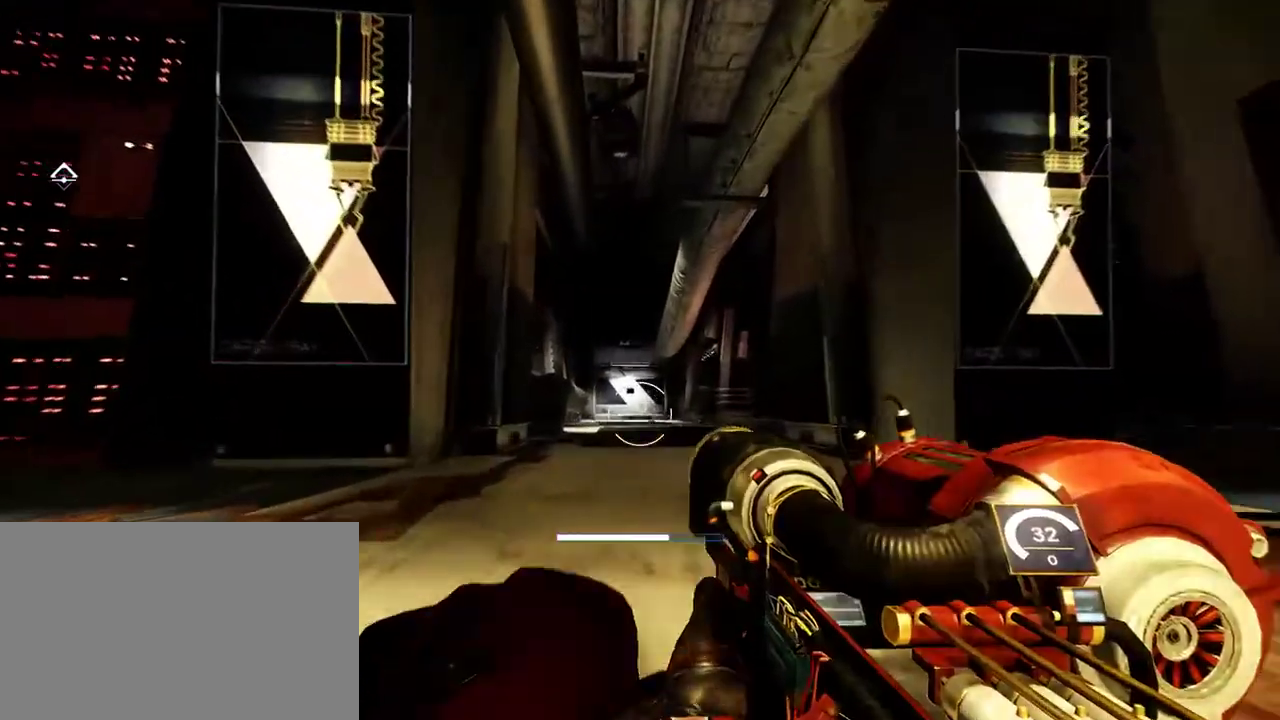
{"keys": ["shift", "w"], "mouse": [], "events": [[17, "c", "down"], [133, "c", "up"]]}
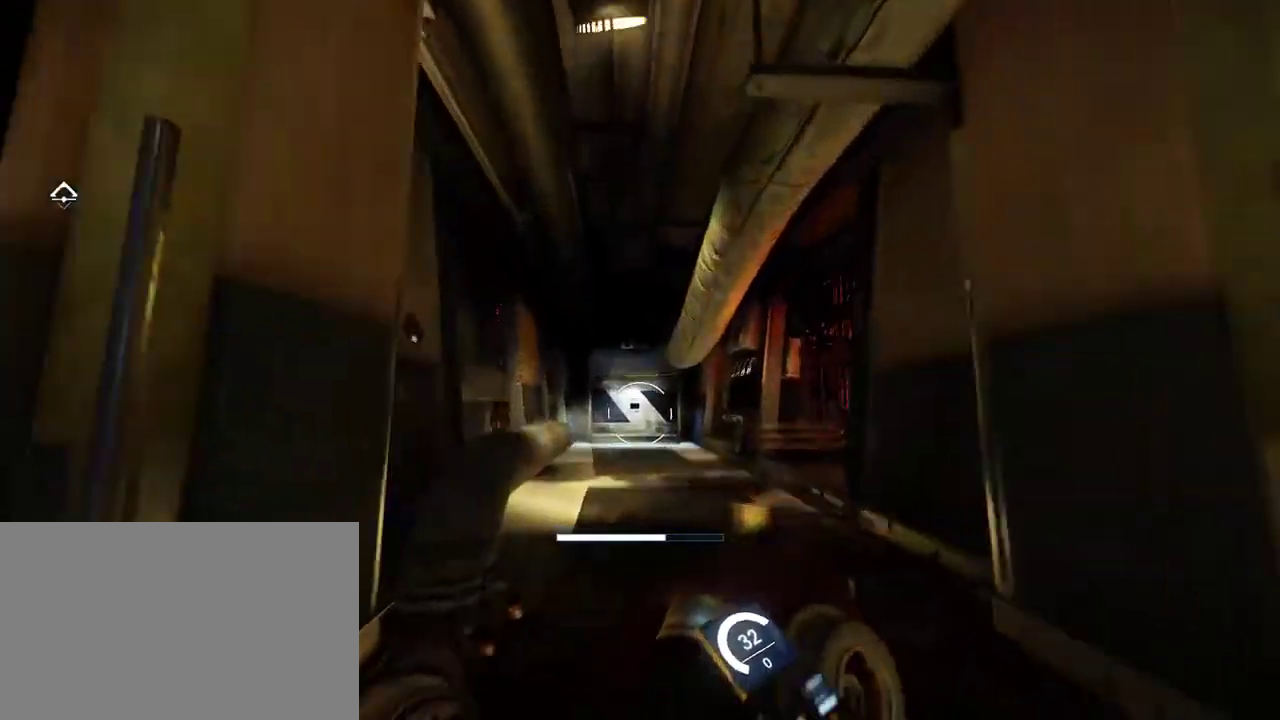
{"keys": ["shift", "w"], "mouse": [], "events": [[17, "c", "down"], [117, "c", "up"], [367, "c", "down"], [483, "c", "up"]]}
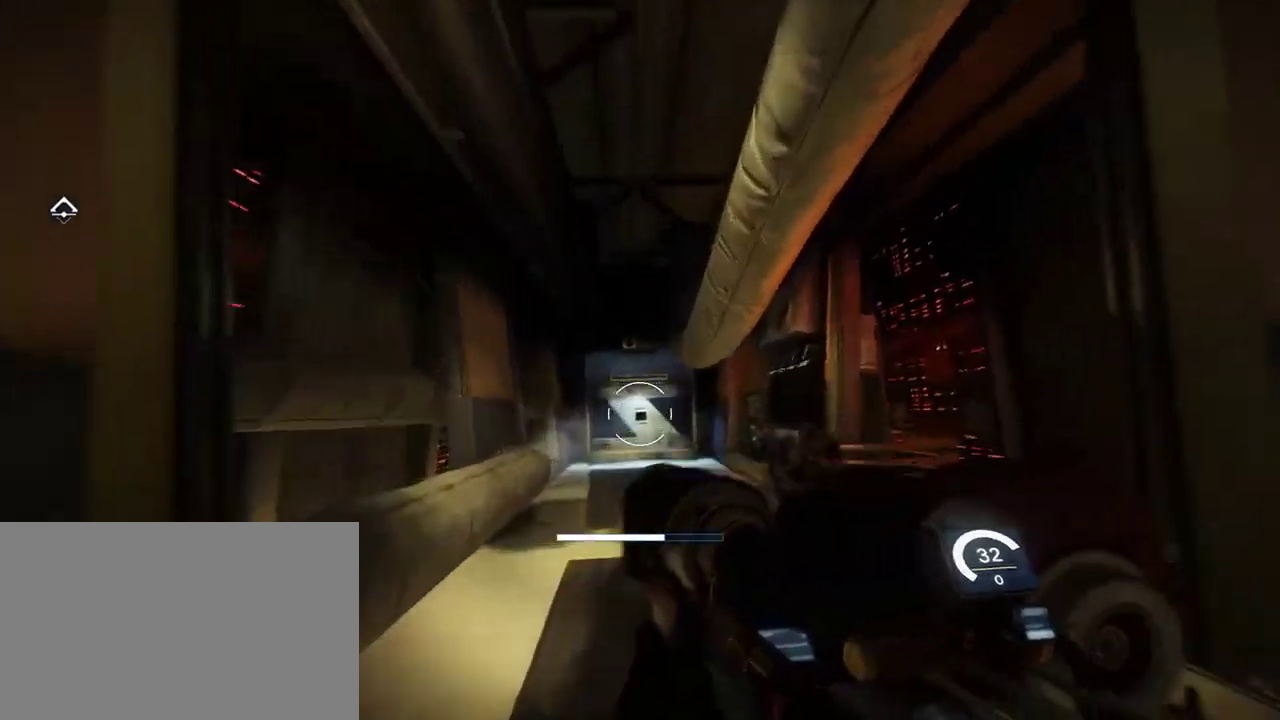
{"keys": ["shift", "w"], "mouse": [], "events": [[300, "c", "down"], [400, "c", "up"]]}
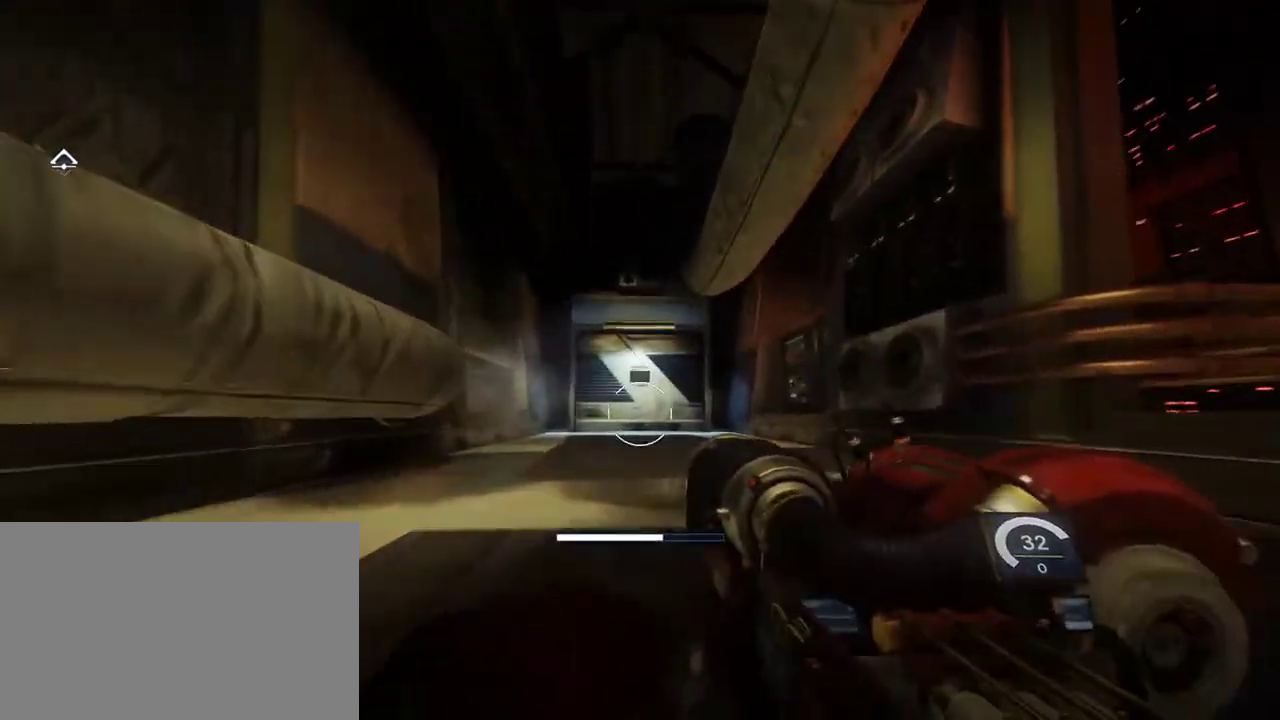
{"keys": ["shift", "w"], "mouse": [], "events": [[283, "c", "down"], [383, "c", "up"]]}
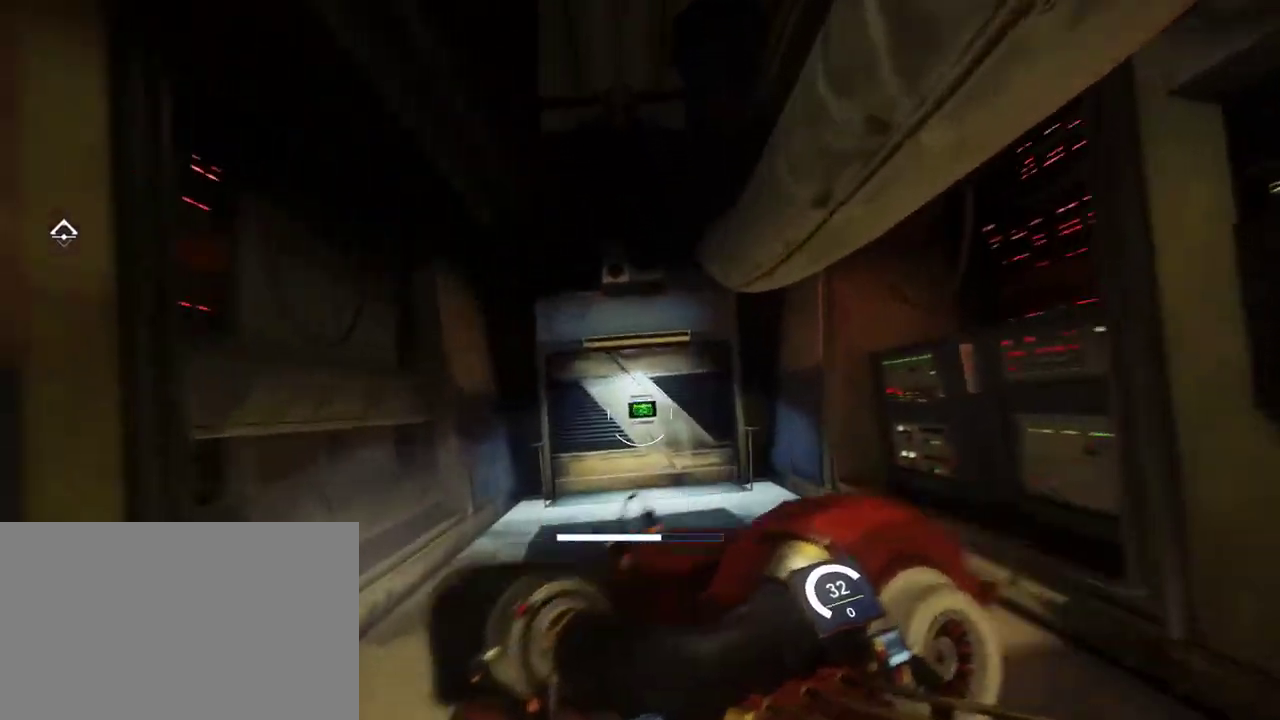
{"keys": ["c", "shift", "w"], "mouse": [], "events": [[217, "c", "down"], [317, "c", "up"], [450, "c", "down"]]}
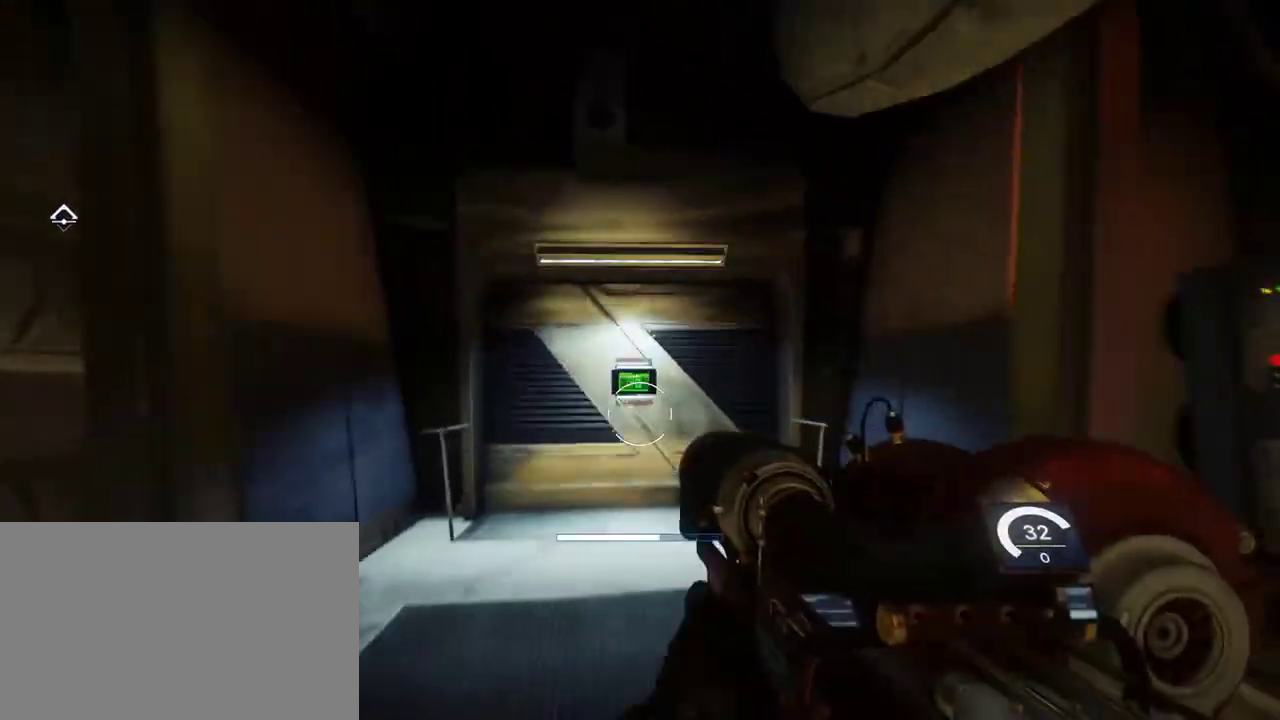
{"keys": ["f", "shift", "w"], "mouse": [], "events": [[33, "c", "up"], [483, "f", "down"]]}
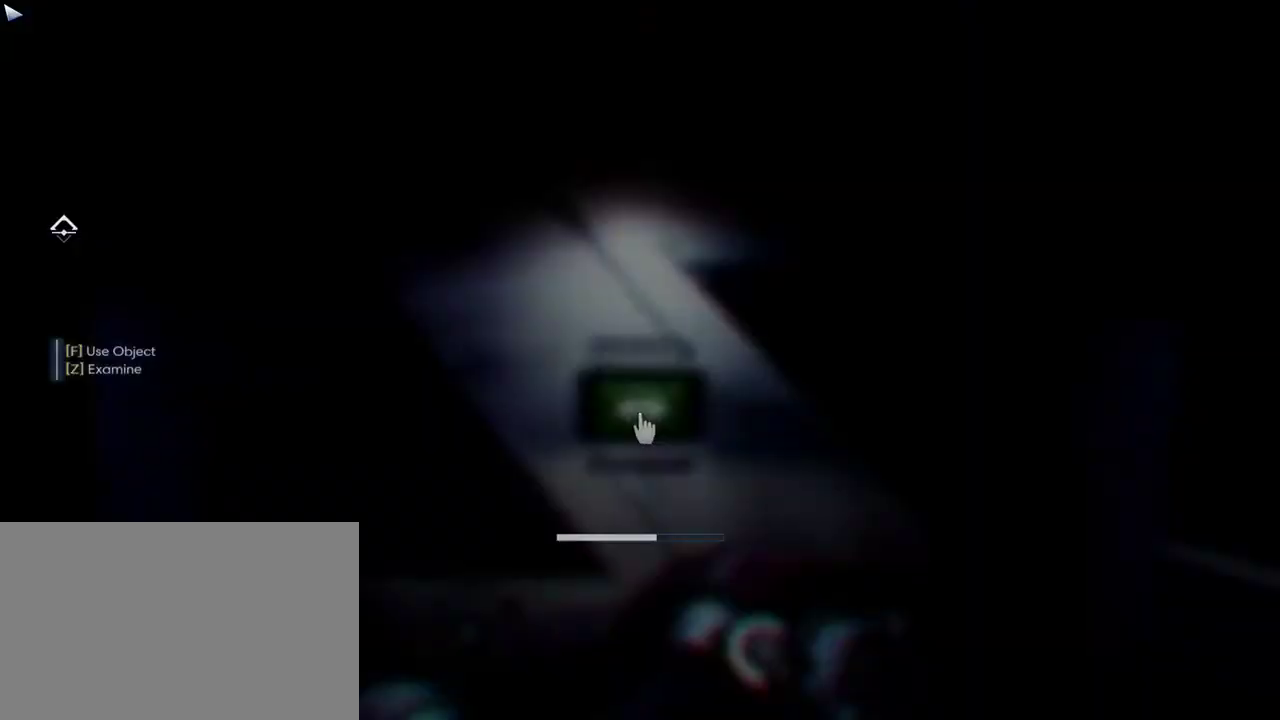
{"keys": [], "mouse": [], "events": [[67, "f", "up"], [67, "shift", "up"], [67, "w", "up"]]}
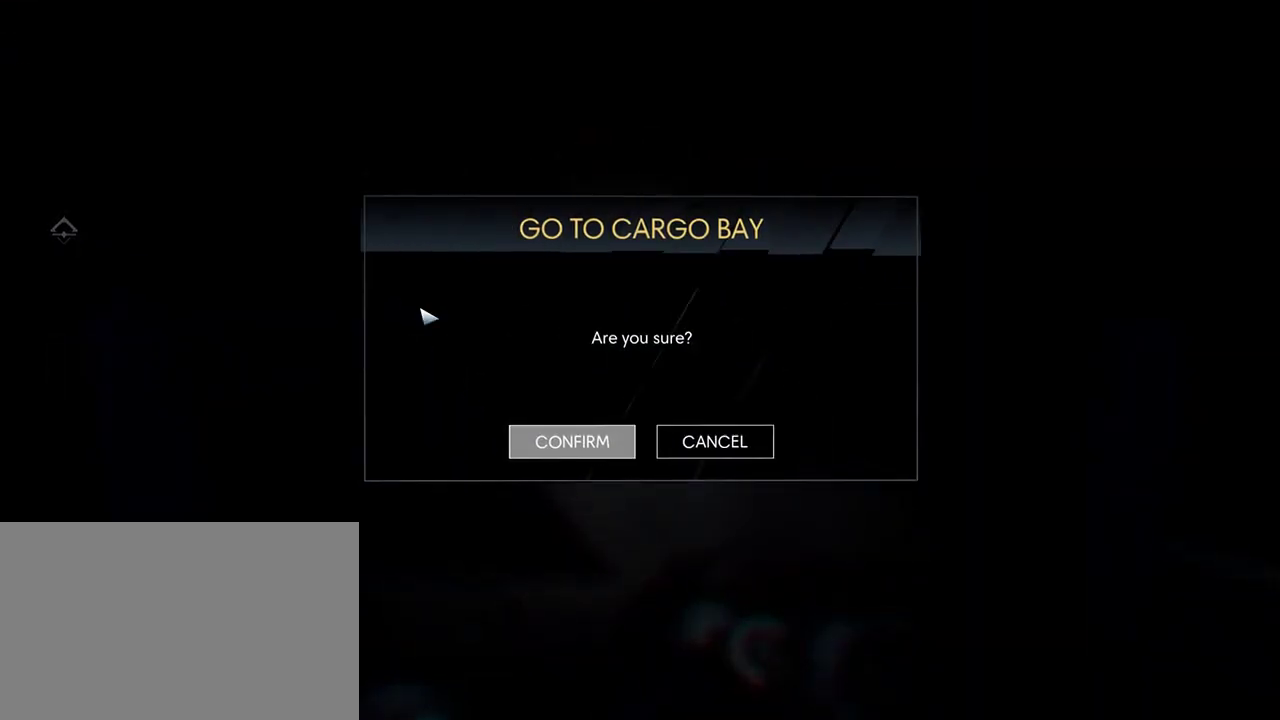
{"keys": [], "mouse": [], "events": [[400, "mouse_left", "down"], [467, "mouse_left", "up"]]}